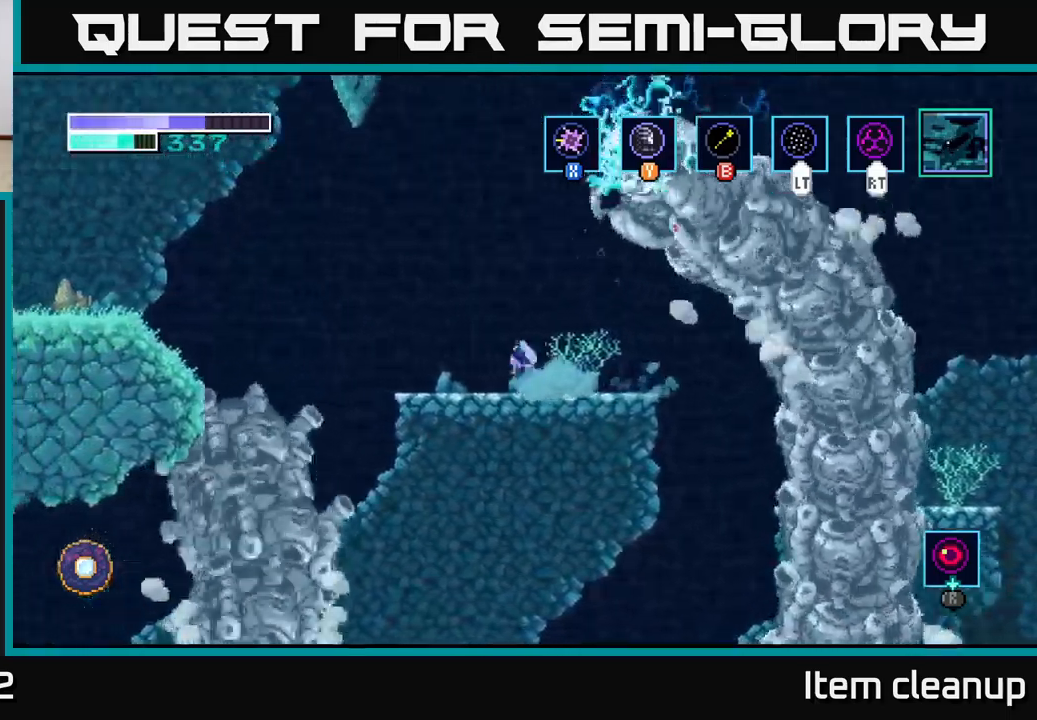
Gameplay with a controller (Xbox layout); each line is a JSON object with the inputs held at the frame after it. "events" lists button and stick changes between this image and that frame as [ms after this image, input, new state], when the widget could be followed in between.
{"buttons": ["R2"], "left_stick": "center", "right_stick": "center", "events": [[416, "A", "up"], [433, "left_stick", "center"]]}
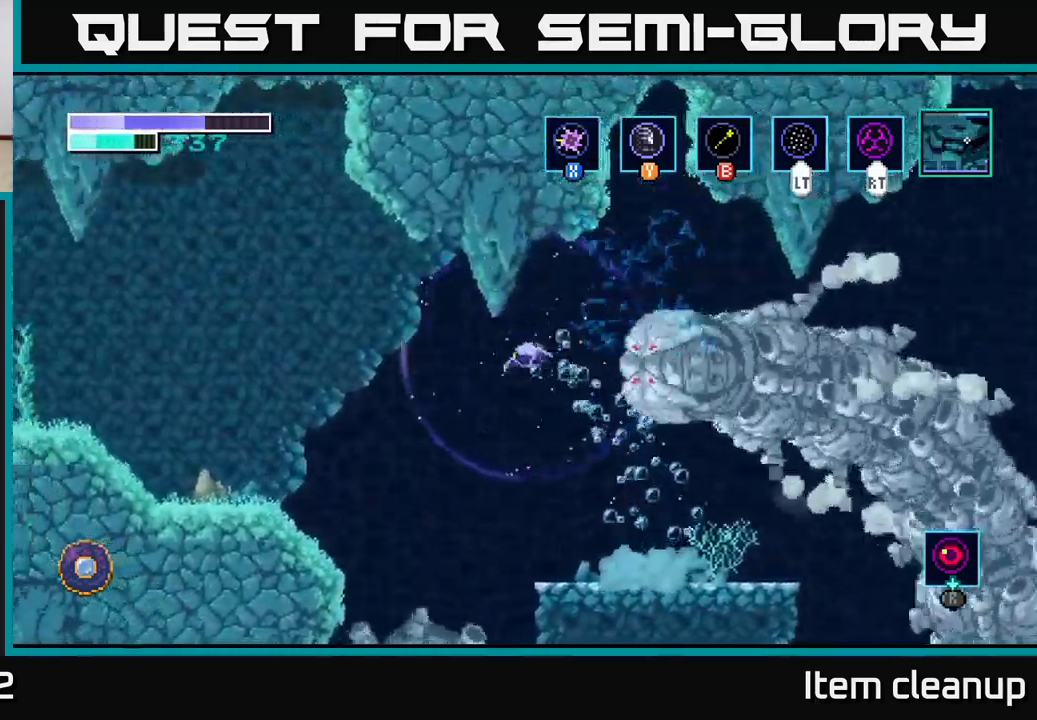
{"buttons": ["A", "R2"], "left_stick": "center", "right_stick": "center", "events": [[100, "left_stick", "left"], [183, "R2", "up"], [216, "left_stick", "right"], [400, "A", "down"], [466, "R2", "down"], [500, "left_stick", "center"]]}
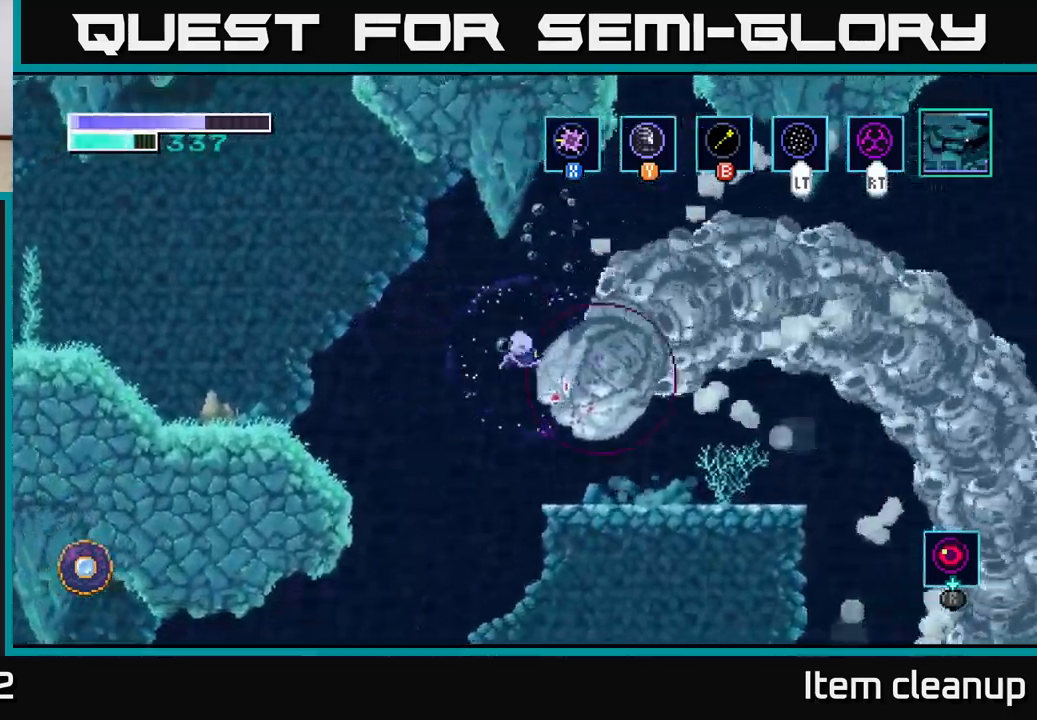
{"buttons": ["A", "R2"], "left_stick": "left", "right_stick": "center", "events": [[33, "left_stick", "left"]]}
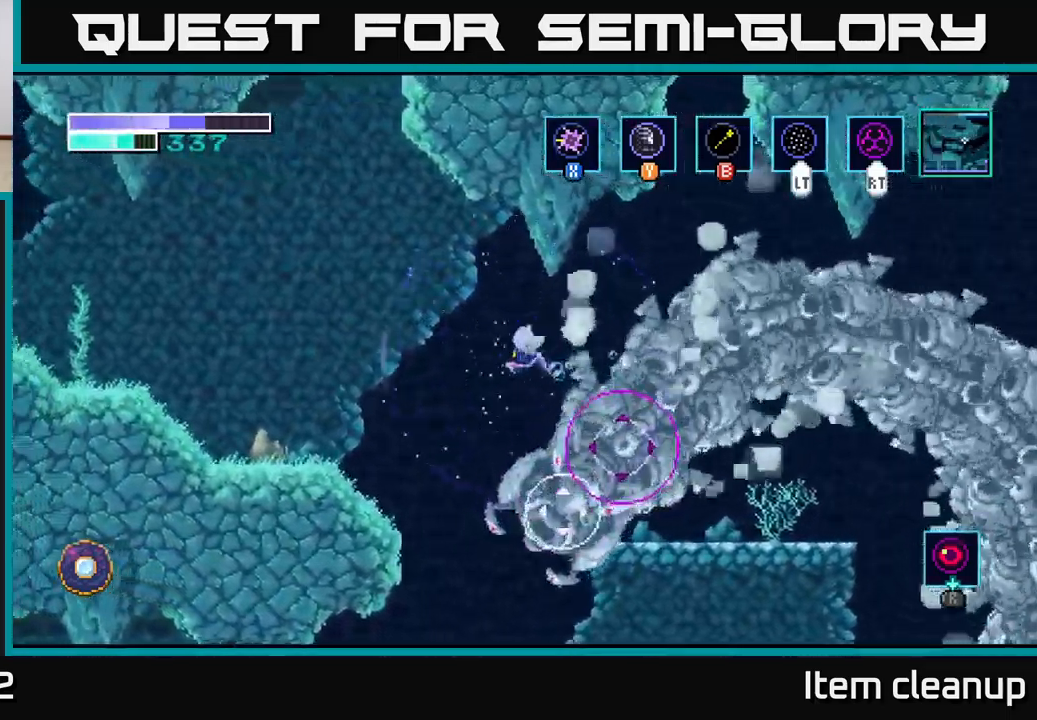
{"buttons": ["R2"], "left_stick": "down-left", "right_stick": "center", "events": [[250, "A", "up"], [466, "left_stick", "down-left"]]}
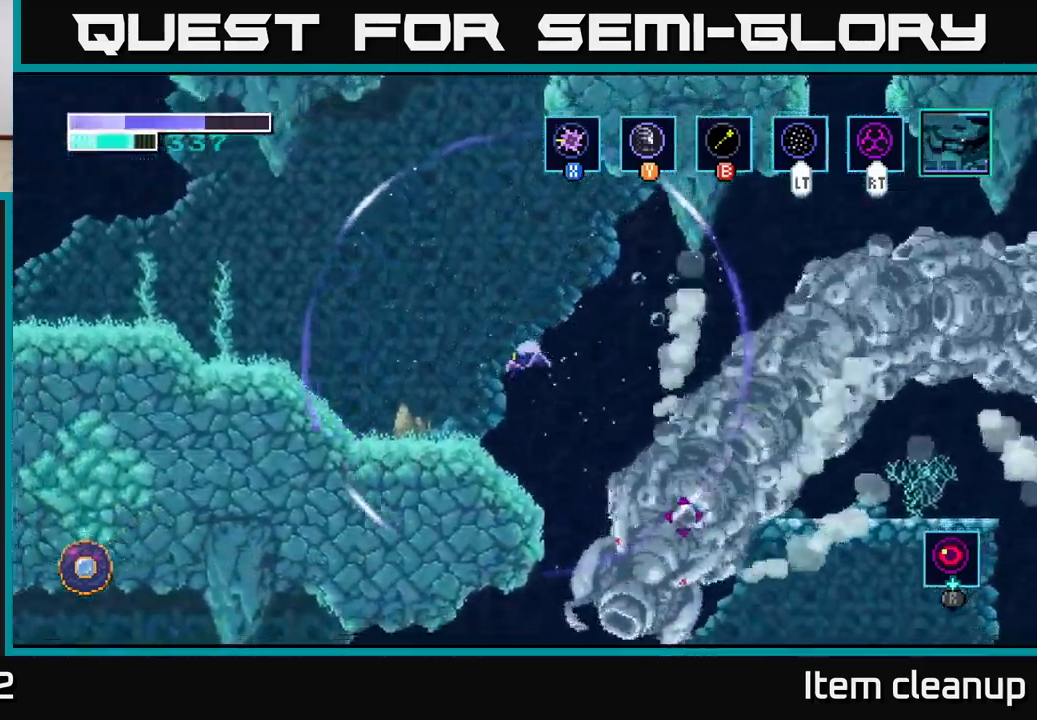
{"buttons": [], "left_stick": "center", "right_stick": "center", "events": [[66, "R2", "up"], [183, "left_stick", "center"]]}
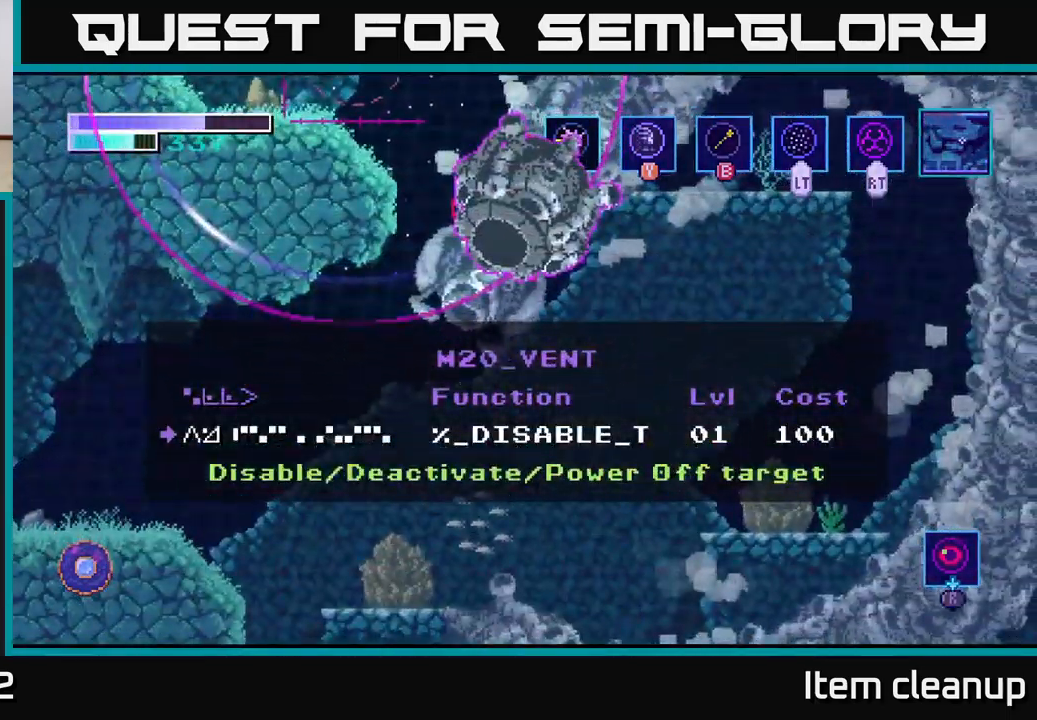
{"buttons": [], "left_stick": "center", "right_stick": "center", "events": [[200, "left_stick", "left"], [350, "left_stick", "center"]]}
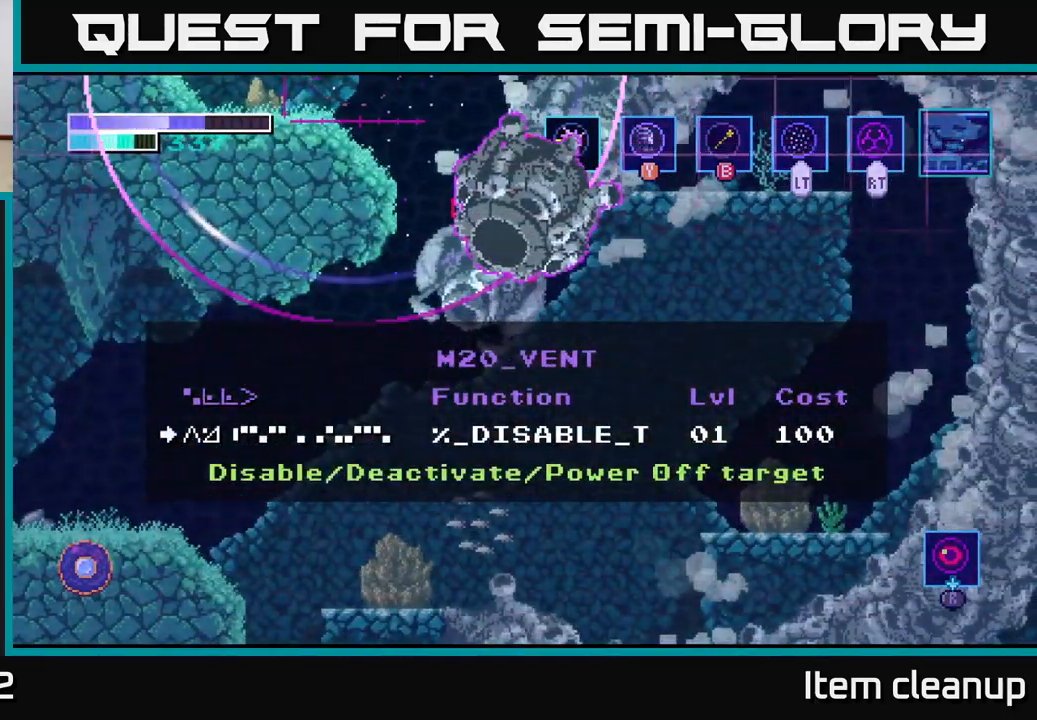
{"buttons": [], "left_stick": "left", "right_stick": "center", "events": [[33, "B", "down"], [50, "left_stick", "left"], [117, "B", "up"]]}
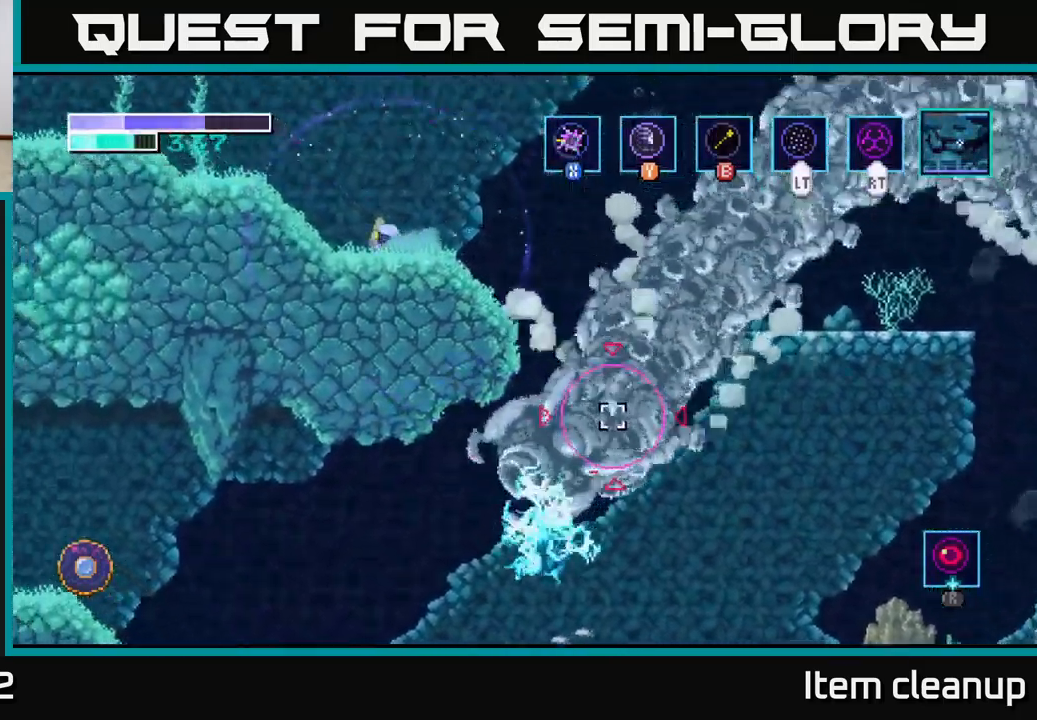
{"buttons": ["R2"], "left_stick": "center", "right_stick": "center", "events": [[217, "R2", "down"], [250, "left_stick", "center"]]}
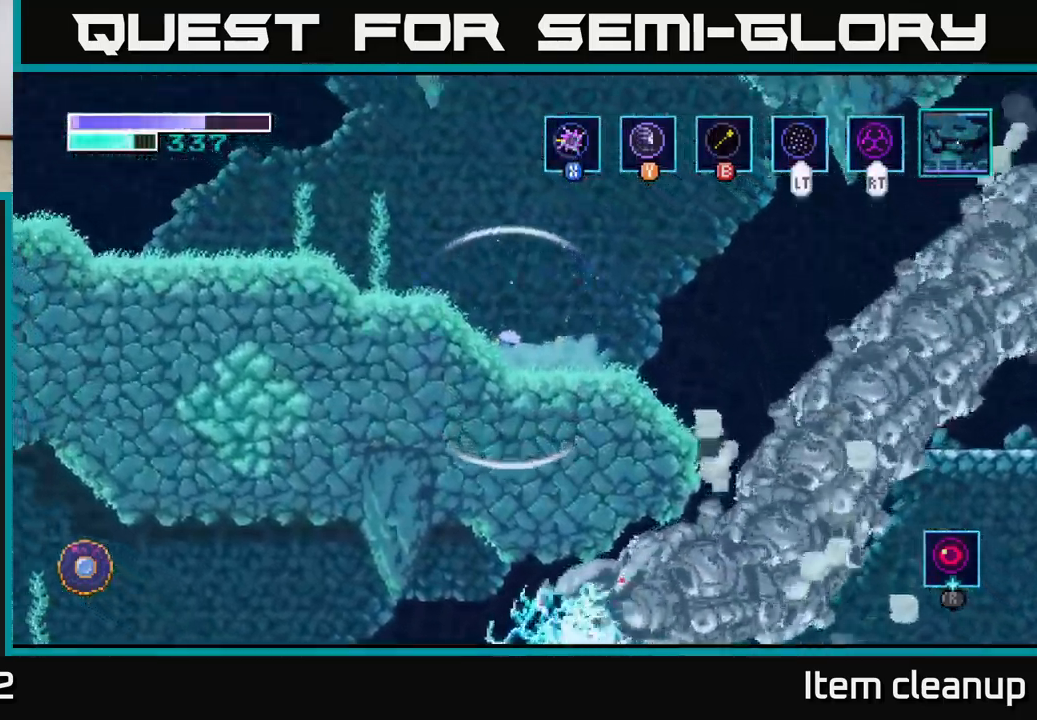
{"buttons": ["R2"], "left_stick": "center", "right_stick": "center", "events": [[267, "left_stick", "left"], [483, "left_stick", "center"]]}
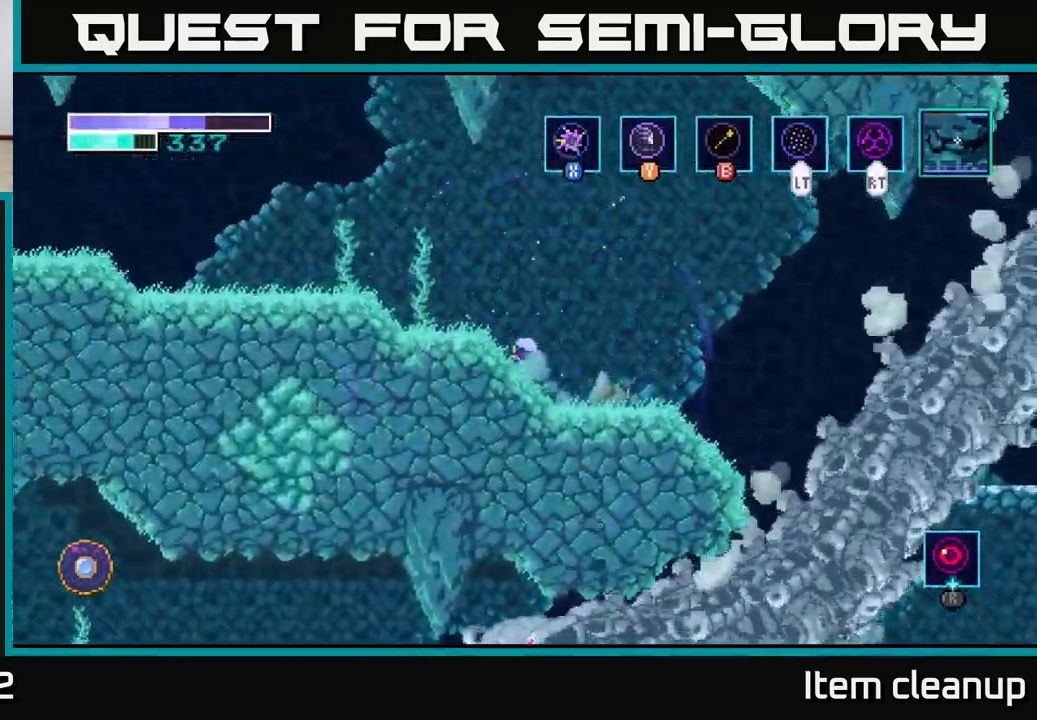
{"buttons": ["R2"], "left_stick": "left", "right_stick": "center", "events": [[50, "left_stick", "left"], [67, "A", "down"], [200, "A", "up"]]}
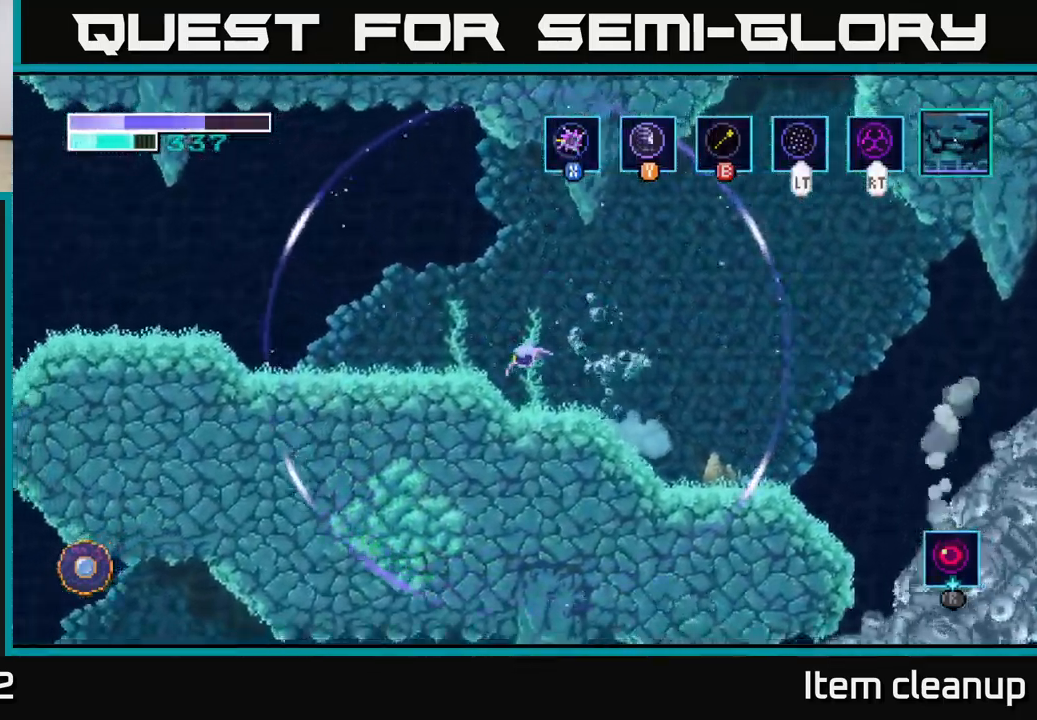
{"buttons": ["R2"], "left_stick": "left", "right_stick": "center", "events": [[383, "A", "down"], [500, "A", "up"]]}
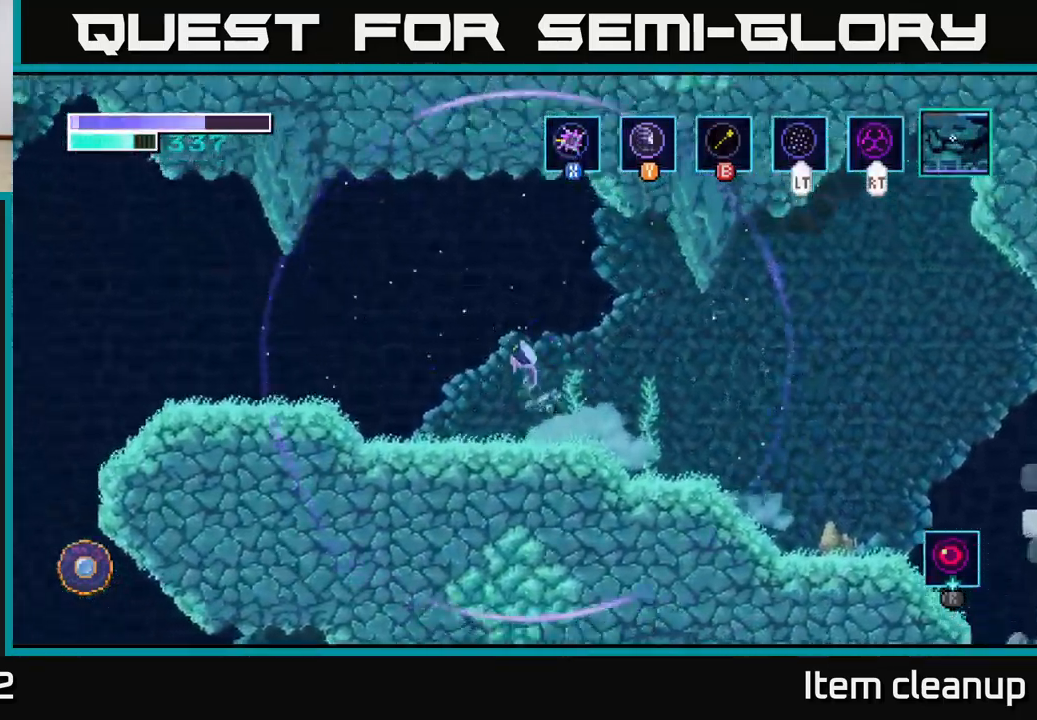
{"buttons": ["R2"], "left_stick": "left", "right_stick": "center", "events": []}
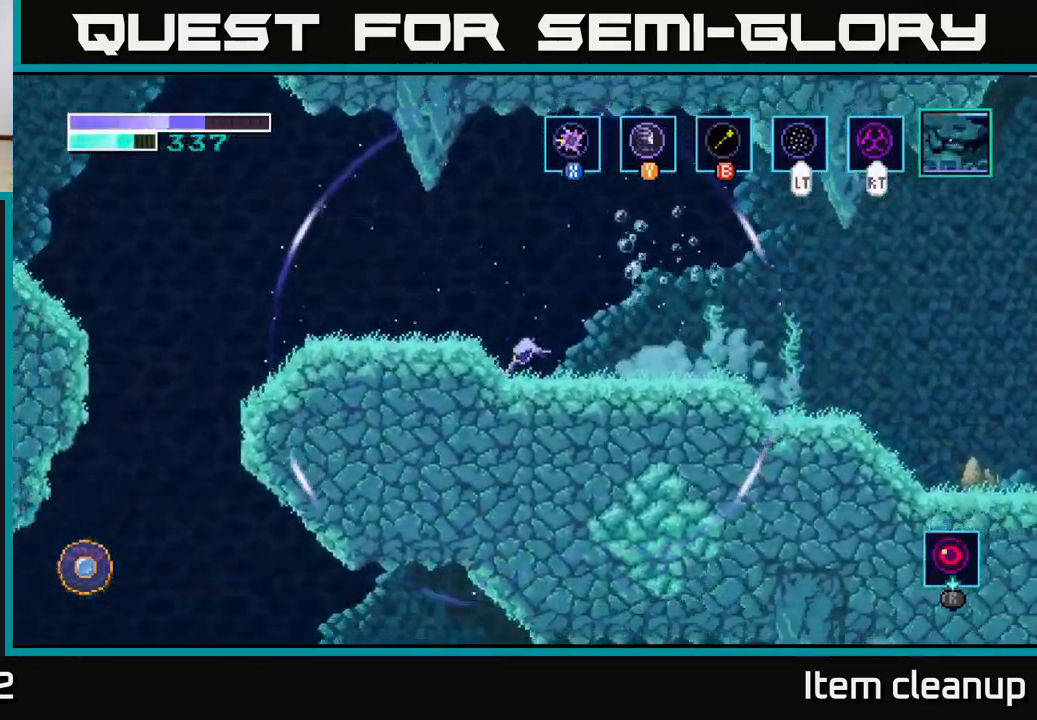
{"buttons": ["R2"], "left_stick": "left", "right_stick": "center", "events": []}
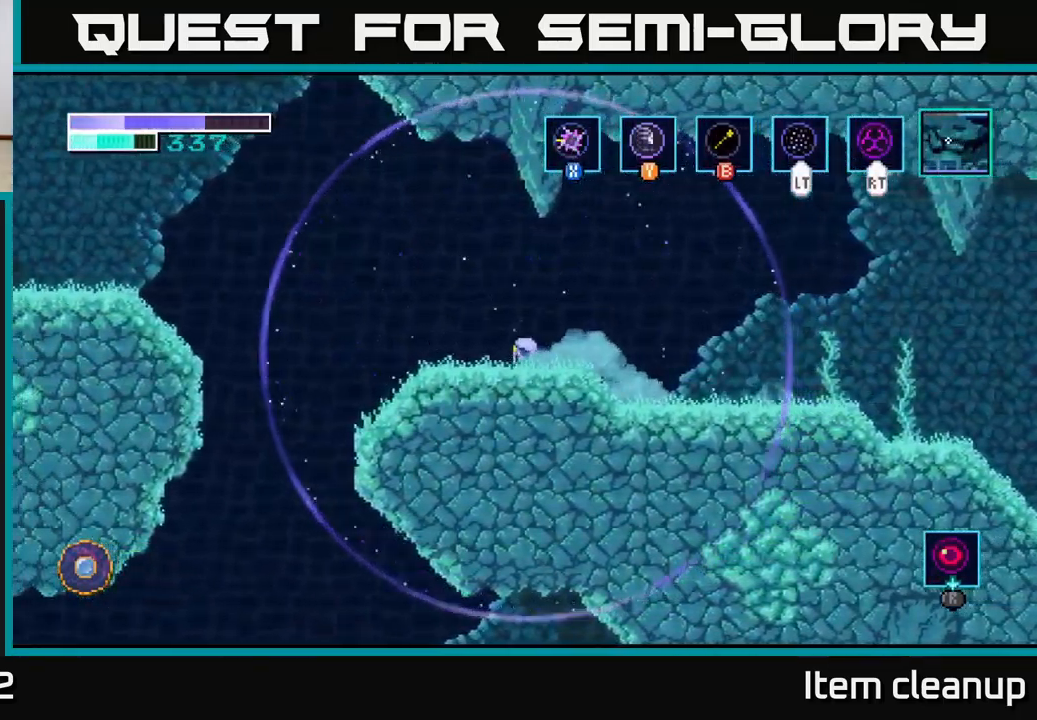
{"buttons": ["R2"], "left_stick": "left", "right_stick": "center", "events": [[150, "left_stick", "center"], [400, "left_stick", "left"]]}
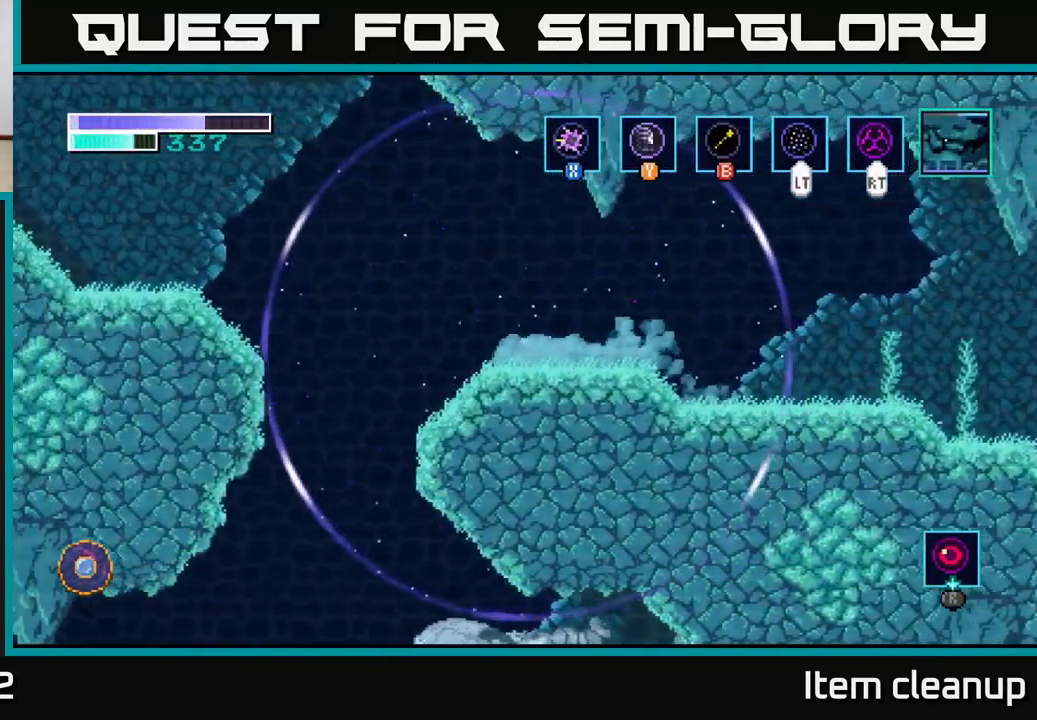
{"buttons": ["R2"], "left_stick": "left", "right_stick": "center", "events": [[133, "left_stick", "center"], [267, "left_stick", "left"]]}
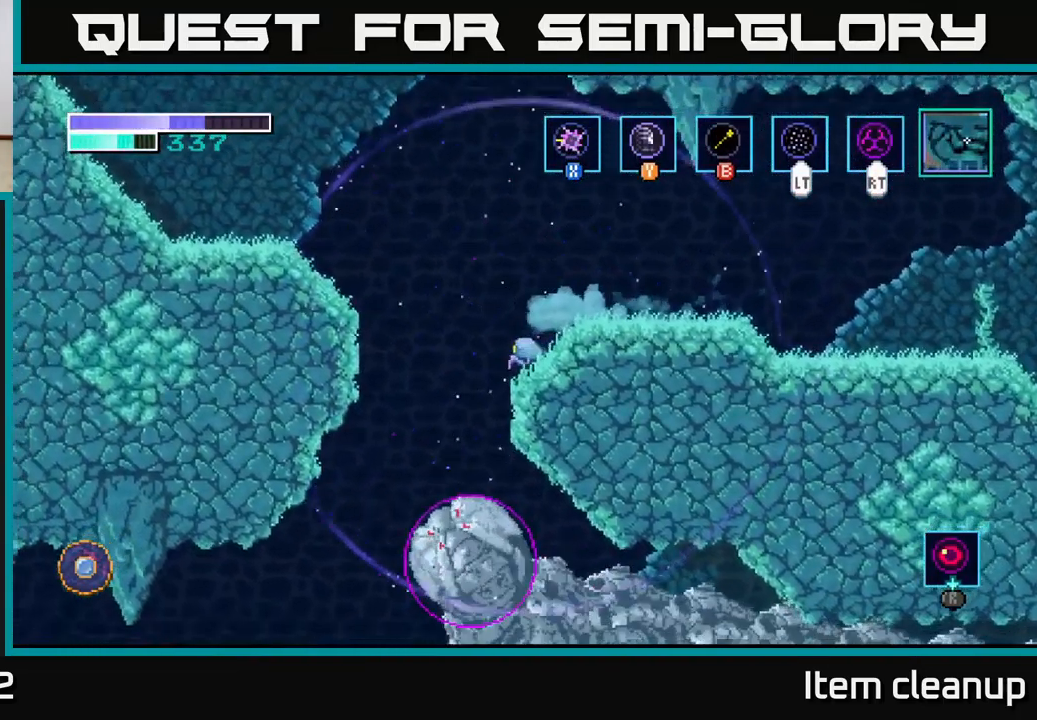
{"buttons": [], "left_stick": "center", "right_stick": "center", "events": [[167, "left_stick", "center"], [200, "R2", "up"]]}
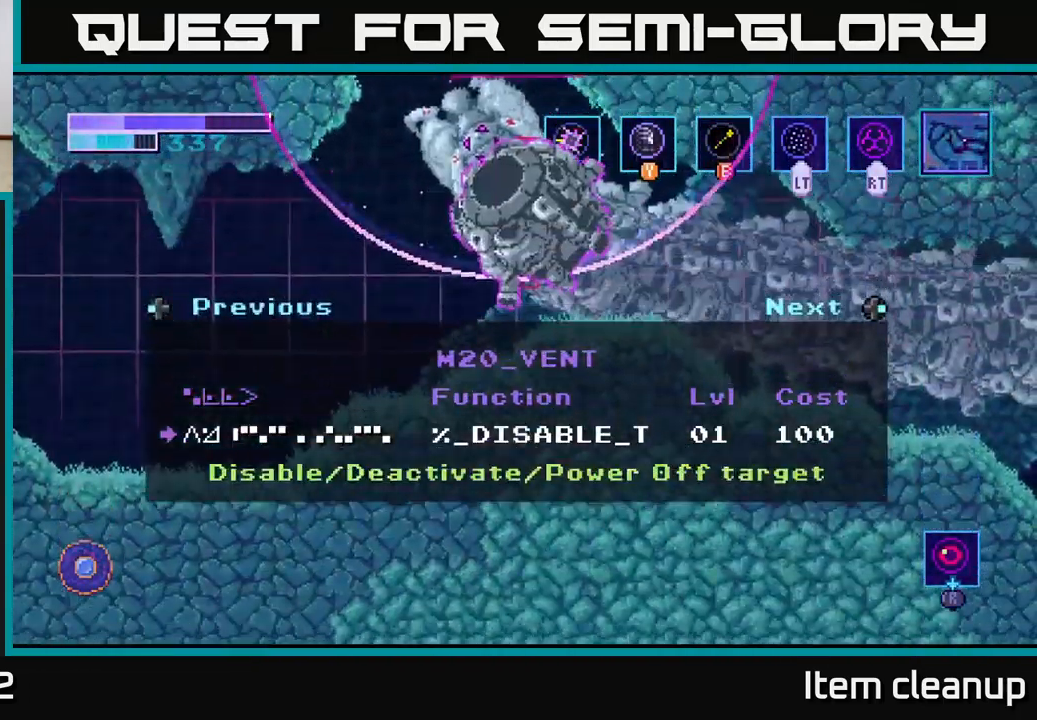
{"buttons": [], "left_stick": "center", "right_stick": "center", "events": [[300, "left_stick", "left"], [484, "left_stick", "center"]]}
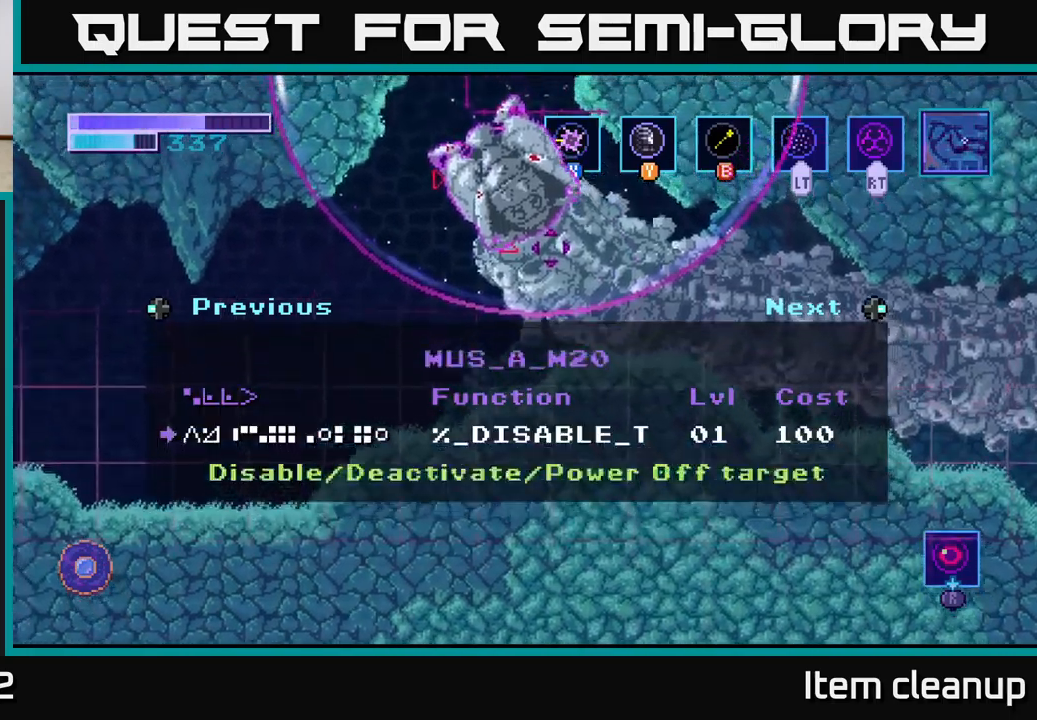
{"buttons": [], "left_stick": "center", "right_stick": "center", "events": []}
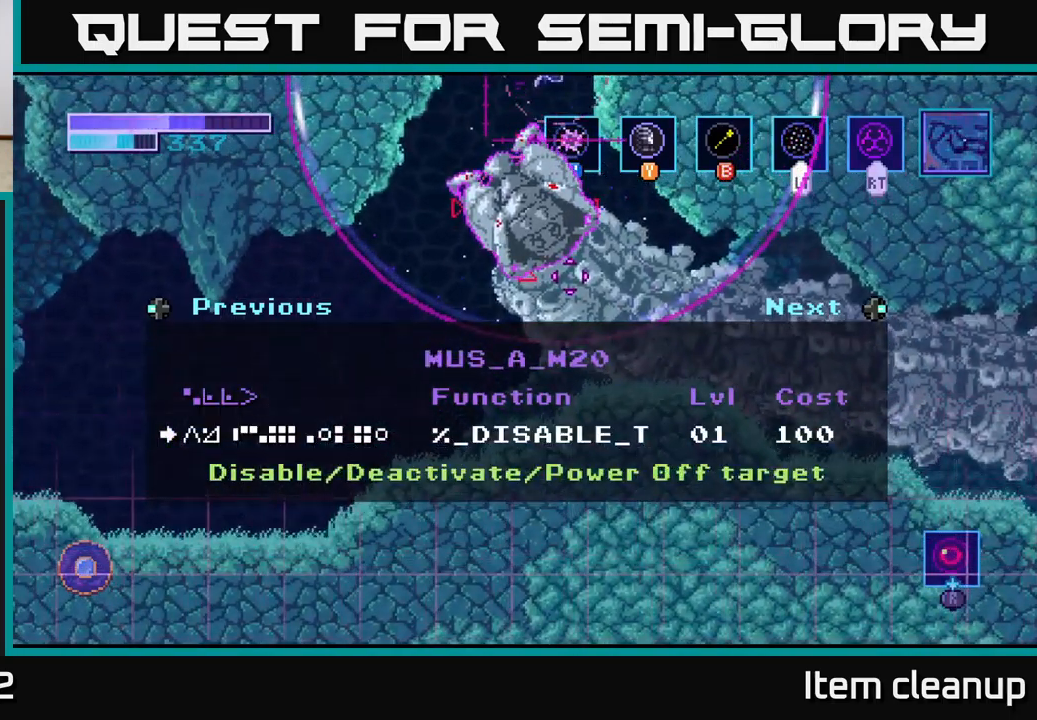
{"buttons": [], "left_stick": "center", "right_stick": "center", "events": []}
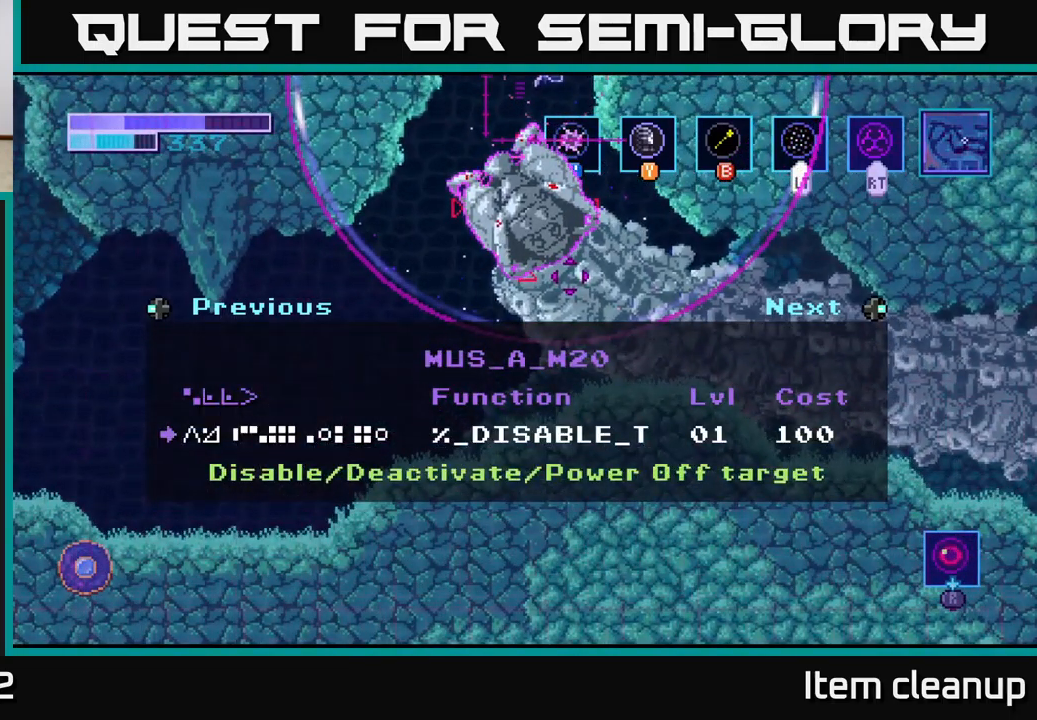
{"buttons": [], "left_stick": "center", "right_stick": "center", "events": []}
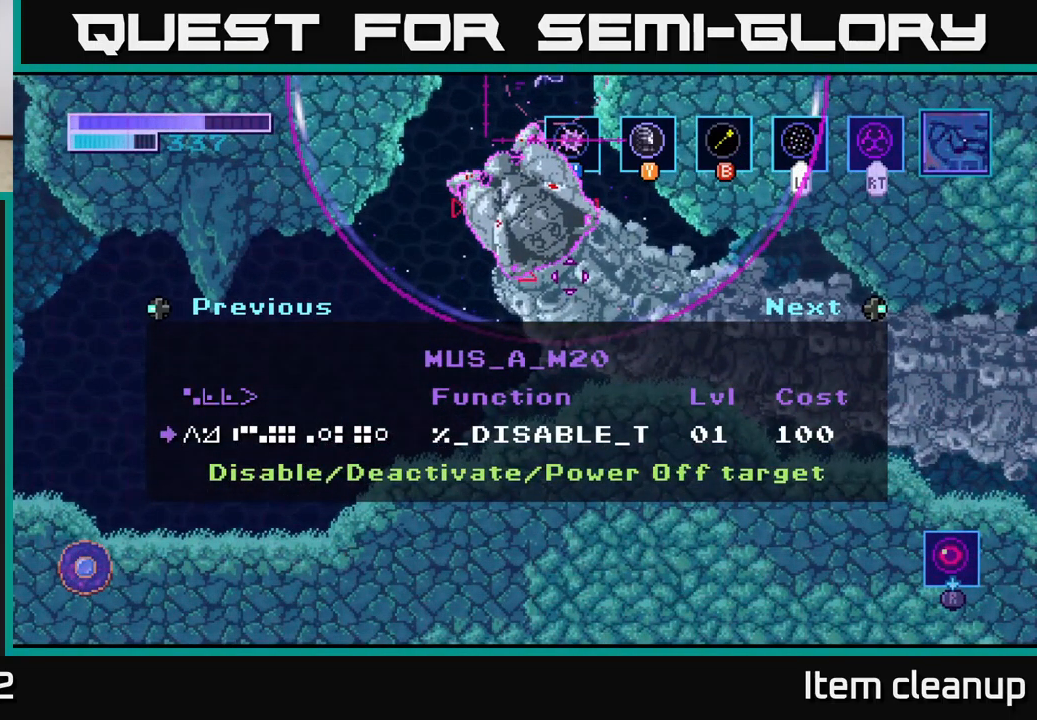
{"buttons": [], "left_stick": "center", "right_stick": "center", "events": []}
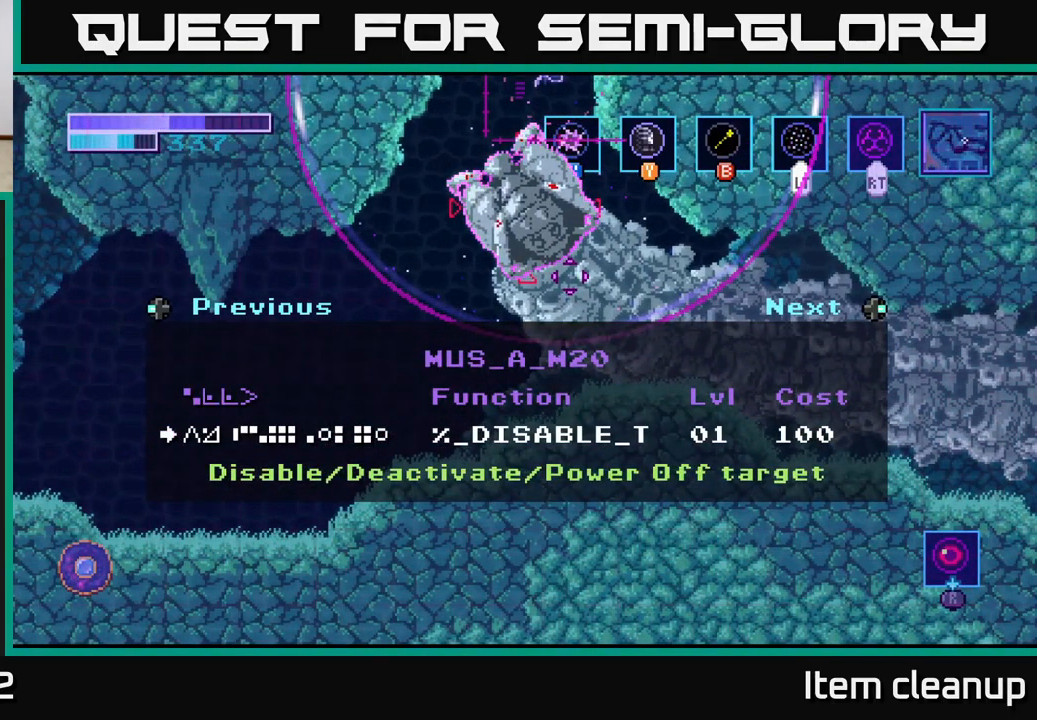
{"buttons": [], "left_stick": "center", "right_stick": "center", "events": [[334, "A", "down"], [400, "A", "up"]]}
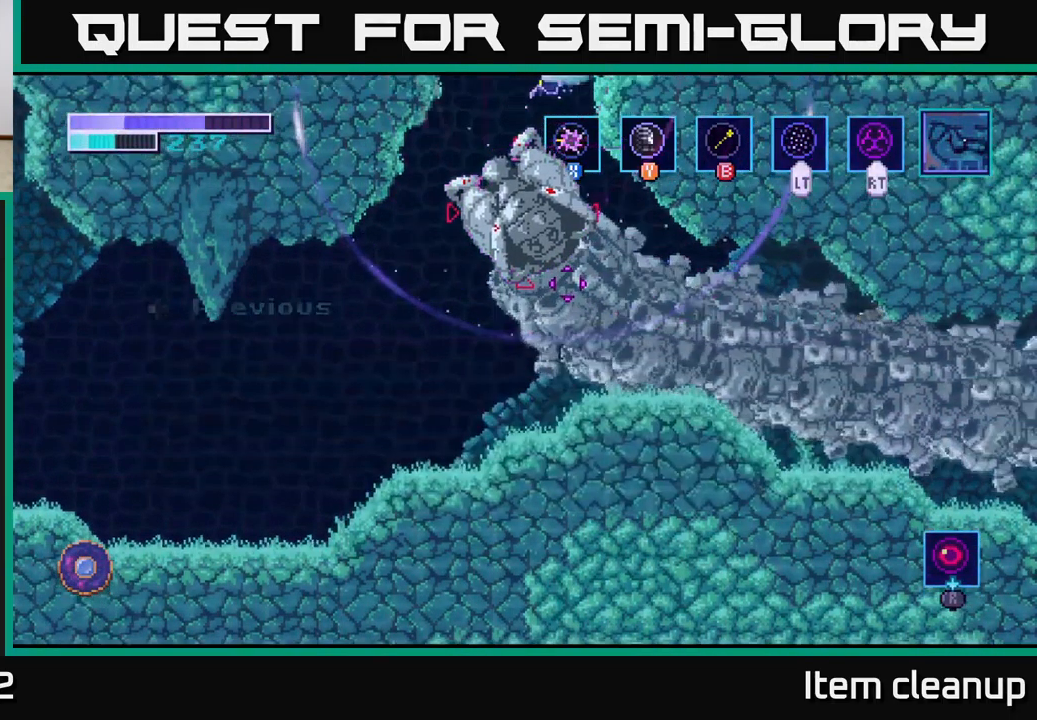
{"buttons": ["A"], "left_stick": "right", "right_stick": "center", "events": [[217, "A", "down"], [300, "left_stick", "right"]]}
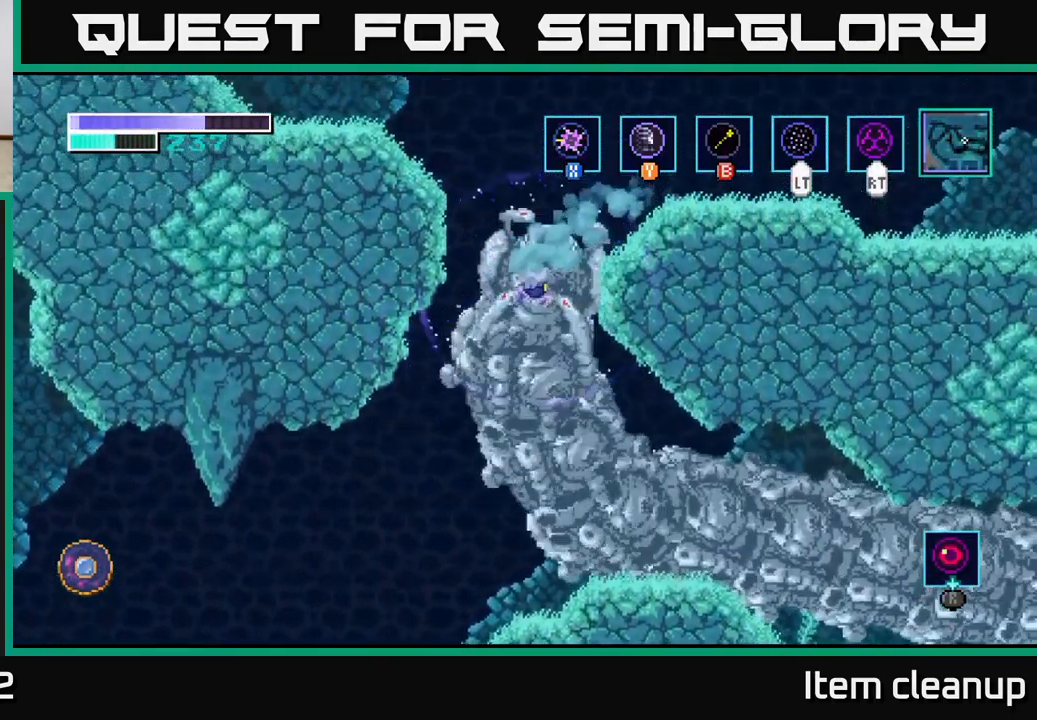
{"buttons": ["A"], "left_stick": "right", "right_stick": "center", "events": []}
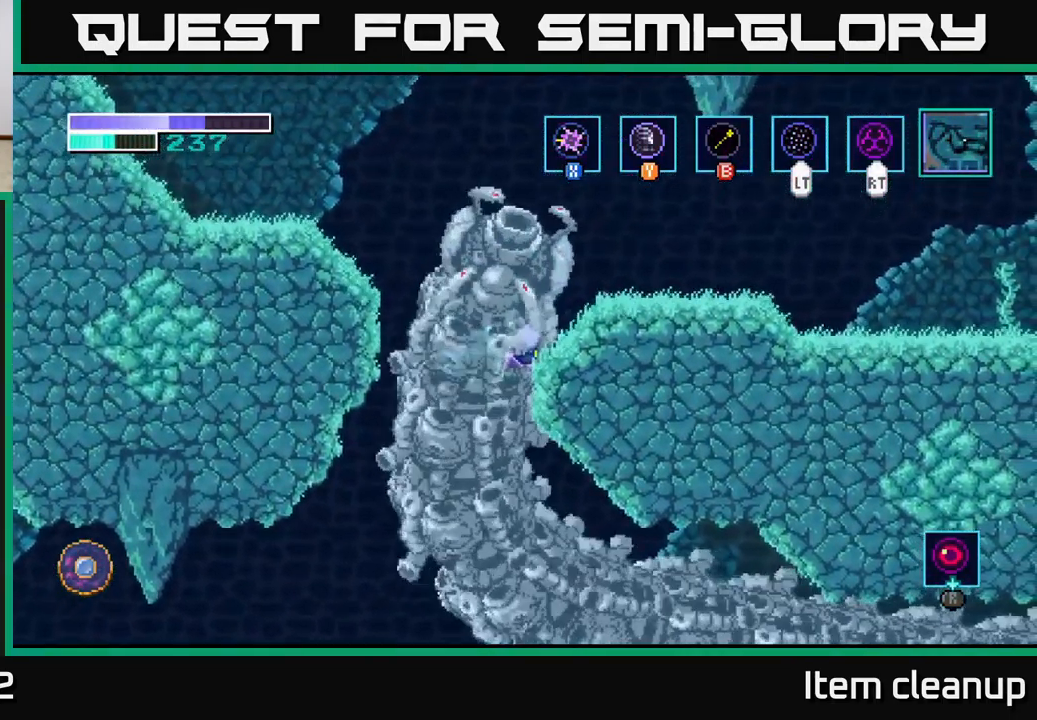
{"buttons": ["A"], "left_stick": "right", "right_stick": "center", "events": [[117, "left_stick", "up-right"], [317, "left_stick", "right"]]}
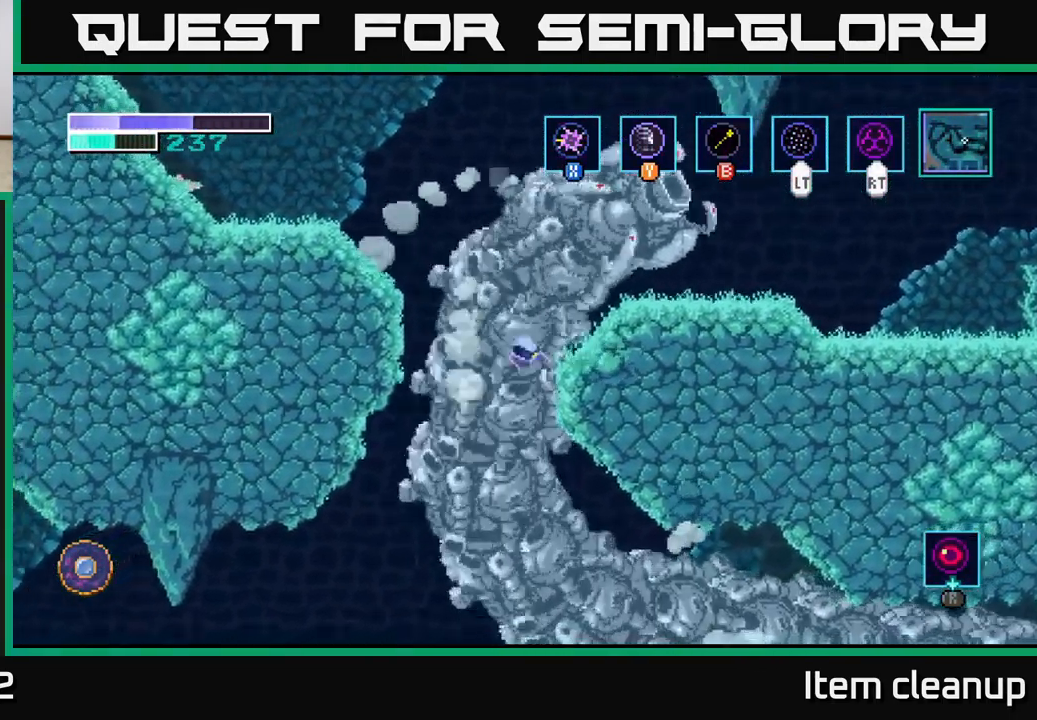
{"buttons": ["A"], "left_stick": "right", "right_stick": "center", "events": [[134, "A", "up"], [200, "A", "down"], [300, "left_stick", "up-right"], [467, "left_stick", "right"]]}
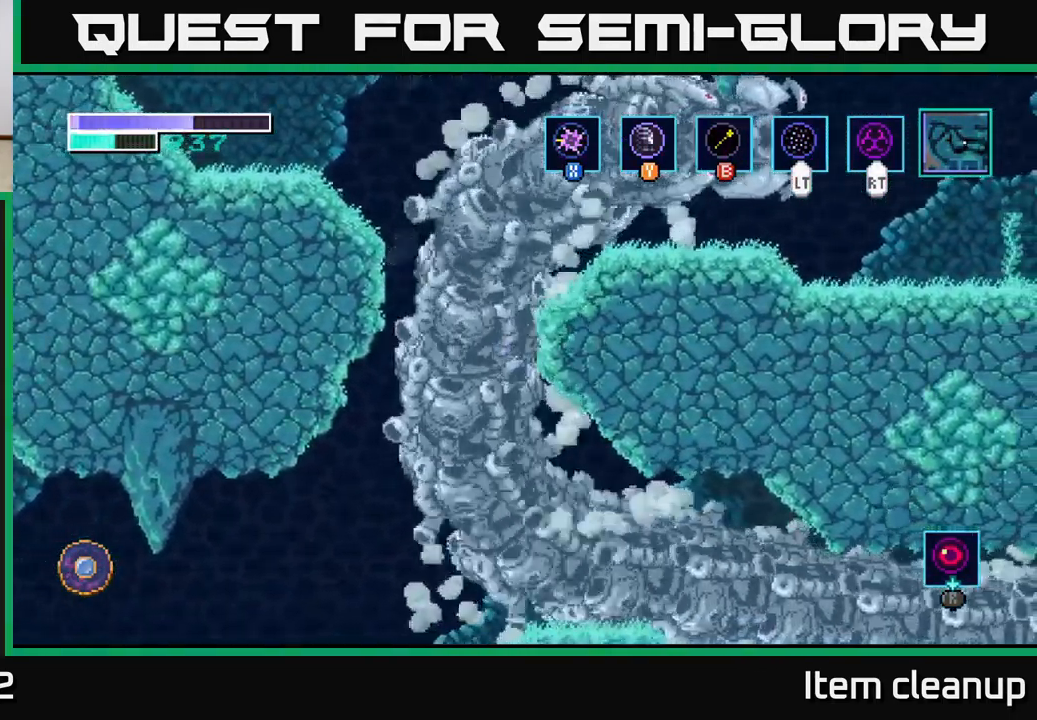
{"buttons": [], "left_stick": "center", "right_stick": "center", "events": [[134, "A", "up"], [333, "left_stick", "center"]]}